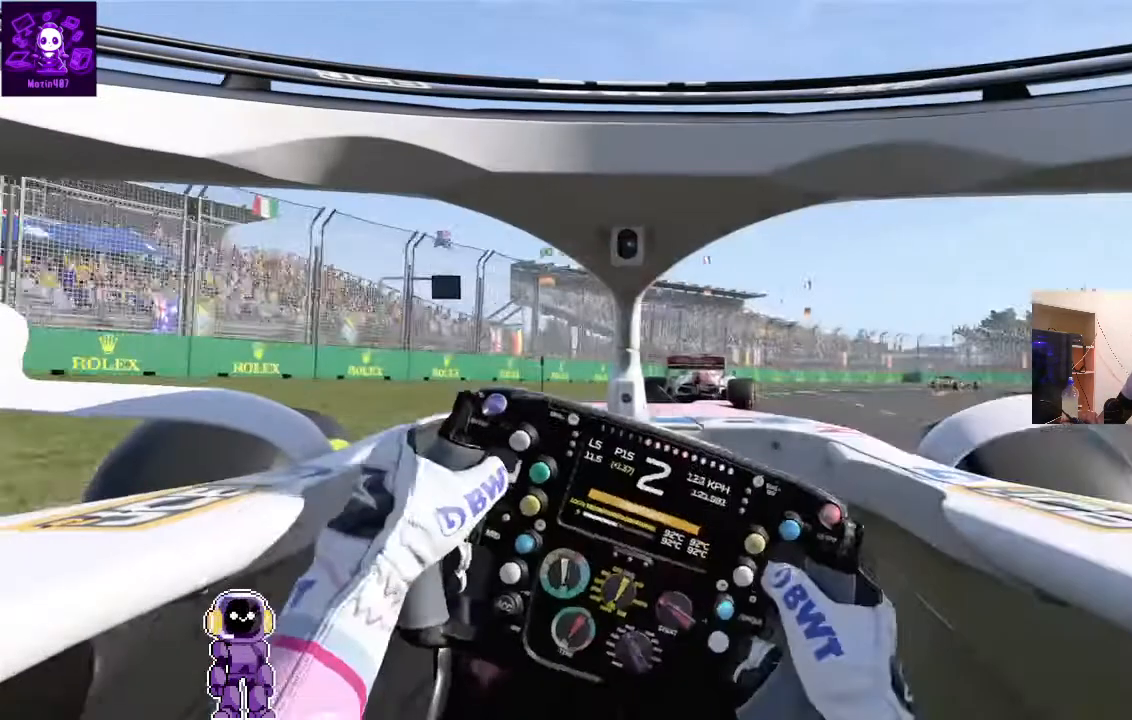
Gameplay with a controller (Xbox layout); each line is a JSON object with the inputs held at the frame after it. "events" lists button and stick changes between this image and that frame as [ms after this image, input, new state], when the widget could be followed in between.
{"buttons": ["R2"], "left_stick": "center", "right_stick": "center", "events": [[333, "R2", "down"]]}
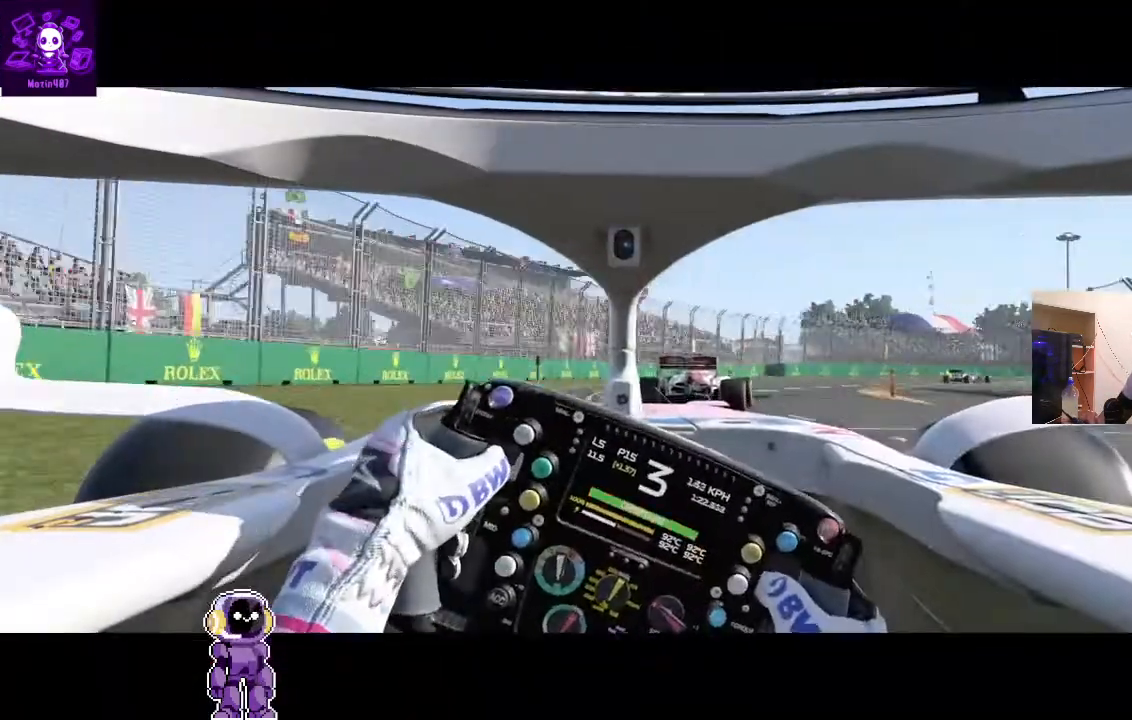
{"buttons": ["R2"], "left_stick": "center", "right_stick": "center", "events": []}
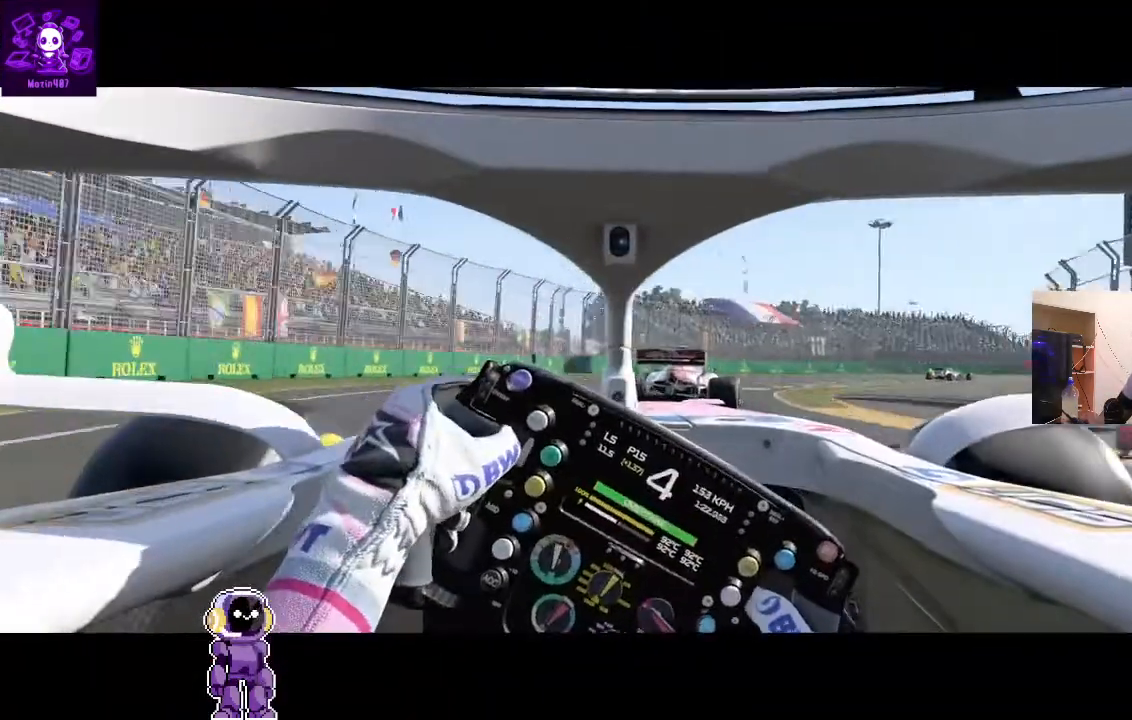
{"buttons": ["R2"], "left_stick": "right", "right_stick": "center", "events": [[300, "left_stick", "right"]]}
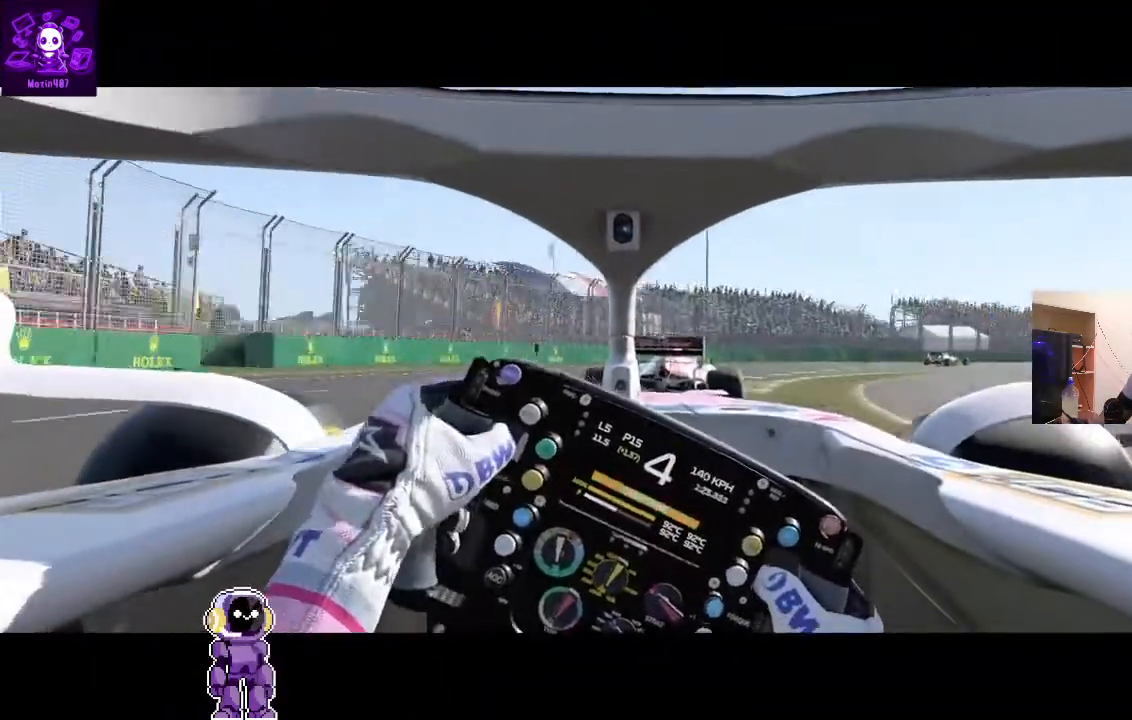
{"buttons": ["R2"], "left_stick": "right", "right_stick": "center", "events": []}
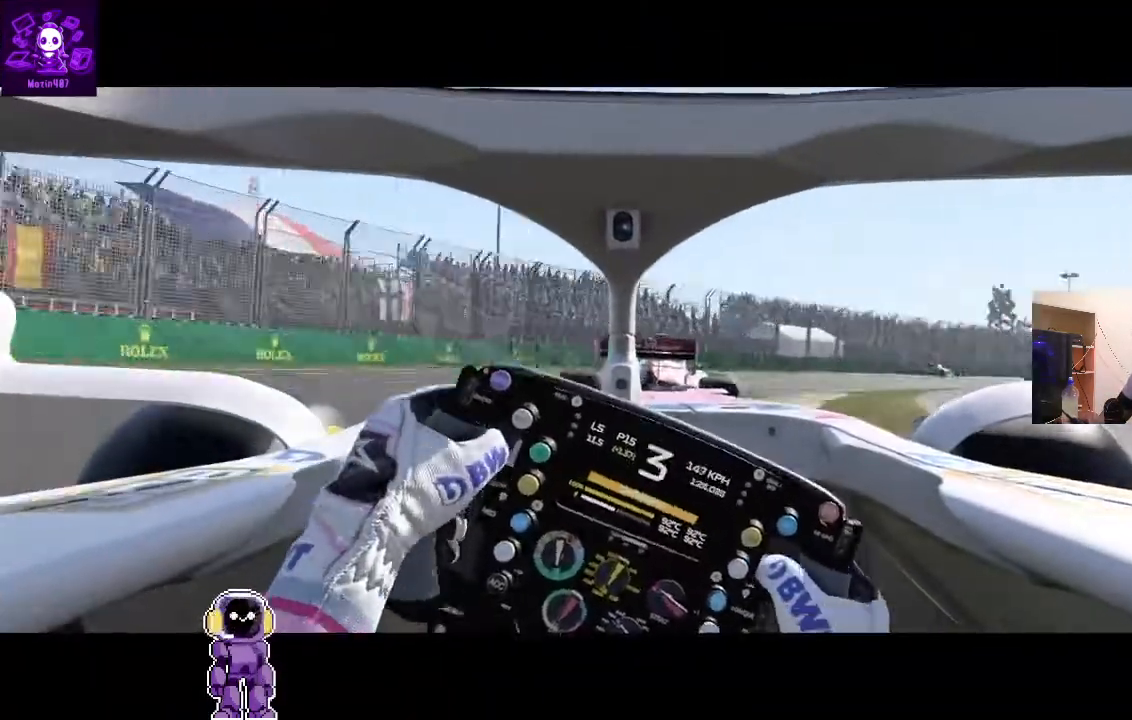
{"buttons": ["R2"], "left_stick": "right", "right_stick": "center", "events": []}
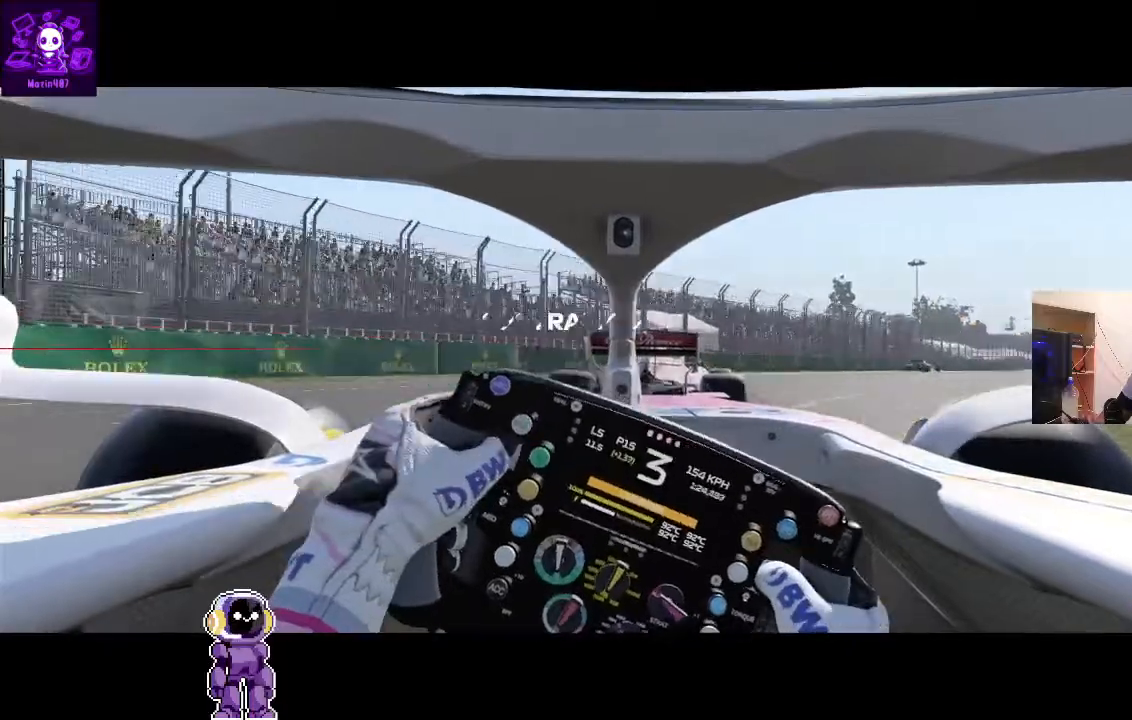
{"buttons": ["R2"], "left_stick": "right", "right_stick": "center", "events": []}
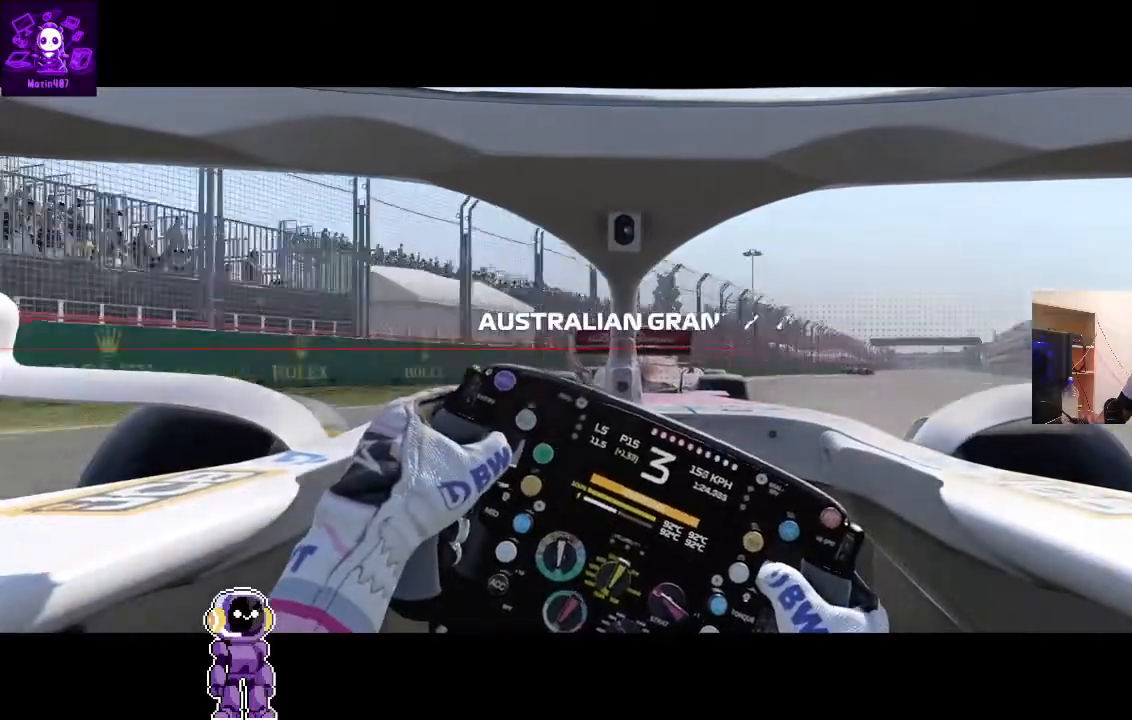
{"buttons": ["R2"], "left_stick": "right", "right_stick": "center", "events": []}
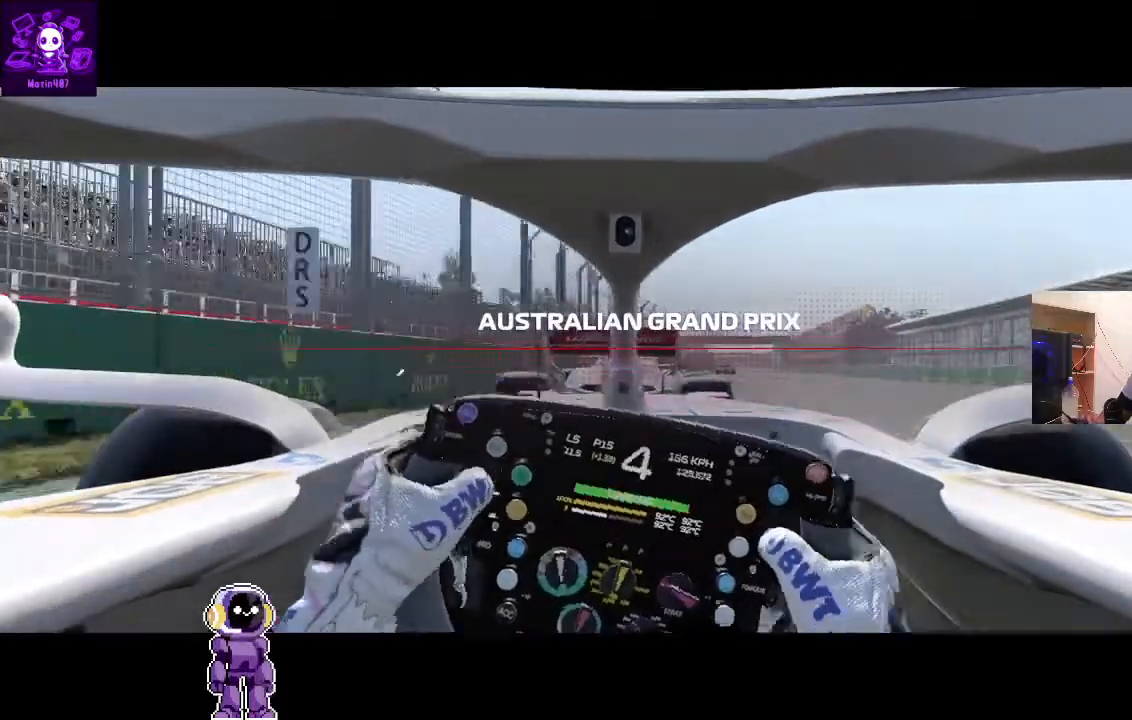
{"buttons": ["R2"], "left_stick": "right", "right_stick": "center", "events": [[200, "left_stick", "center"], [500, "left_stick", "right"]]}
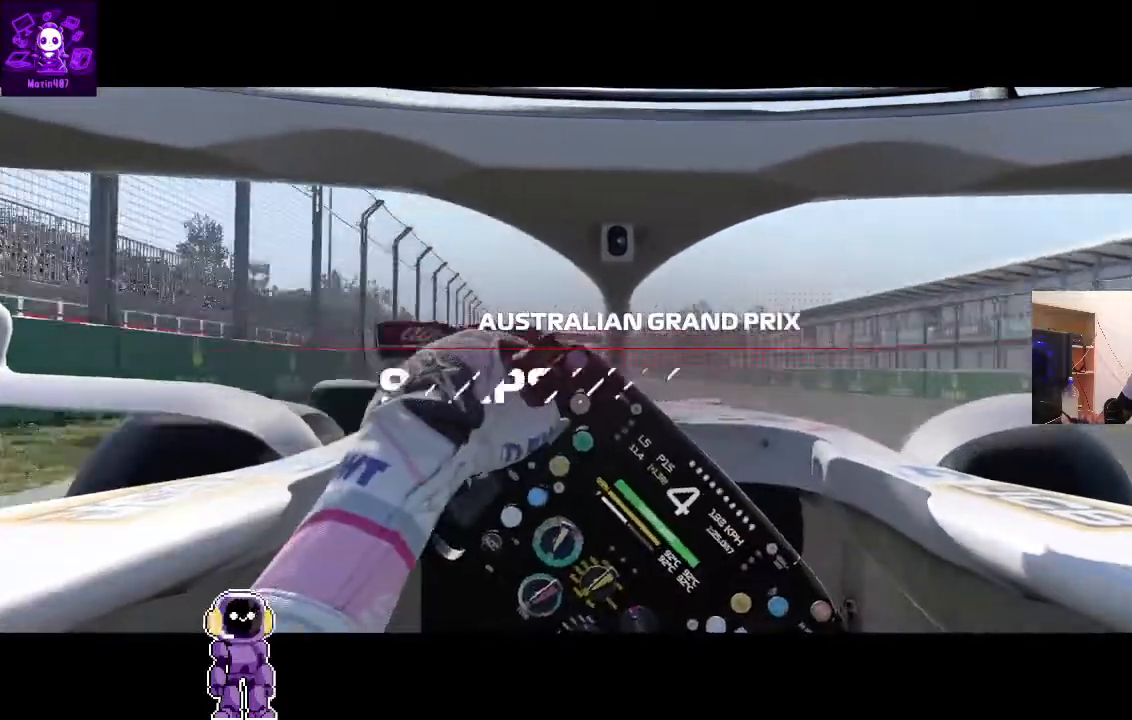
{"buttons": ["R2"], "left_stick": "center", "right_stick": "center", "events": [[100, "left_stick", "center"], [400, "left_stick", "down-left"], [500, "left_stick", "center"]]}
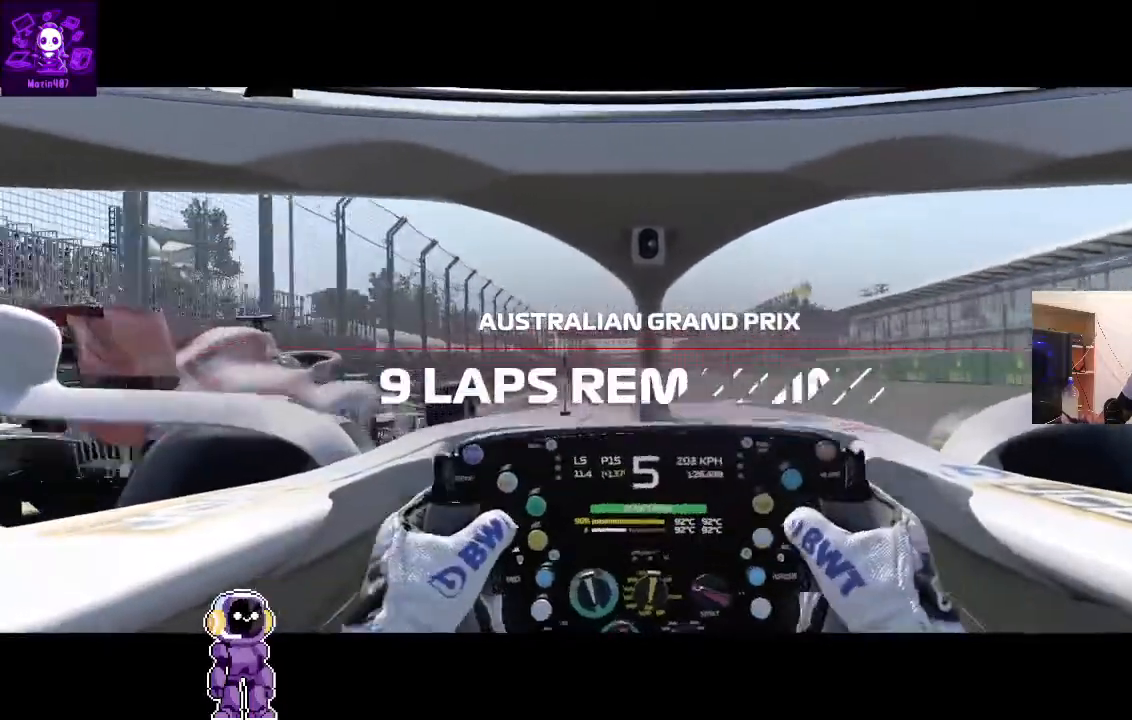
{"buttons": ["R2"], "left_stick": "center", "right_stick": "center", "events": []}
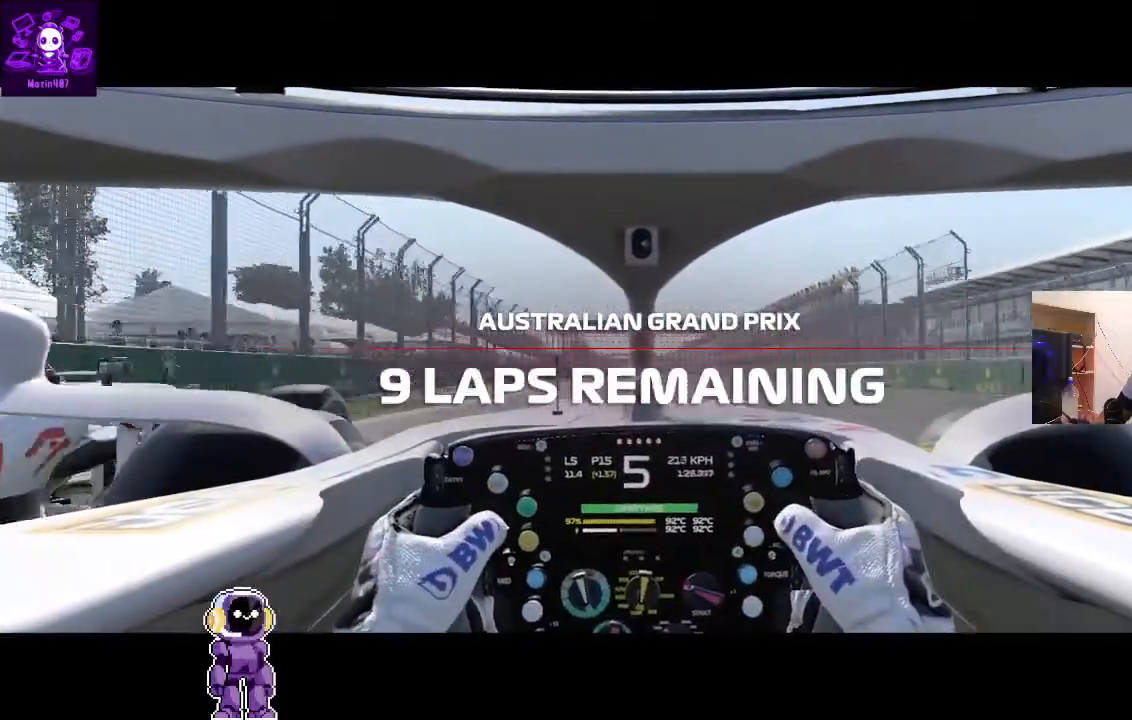
{"buttons": ["R2"], "left_stick": "center", "right_stick": "center", "events": []}
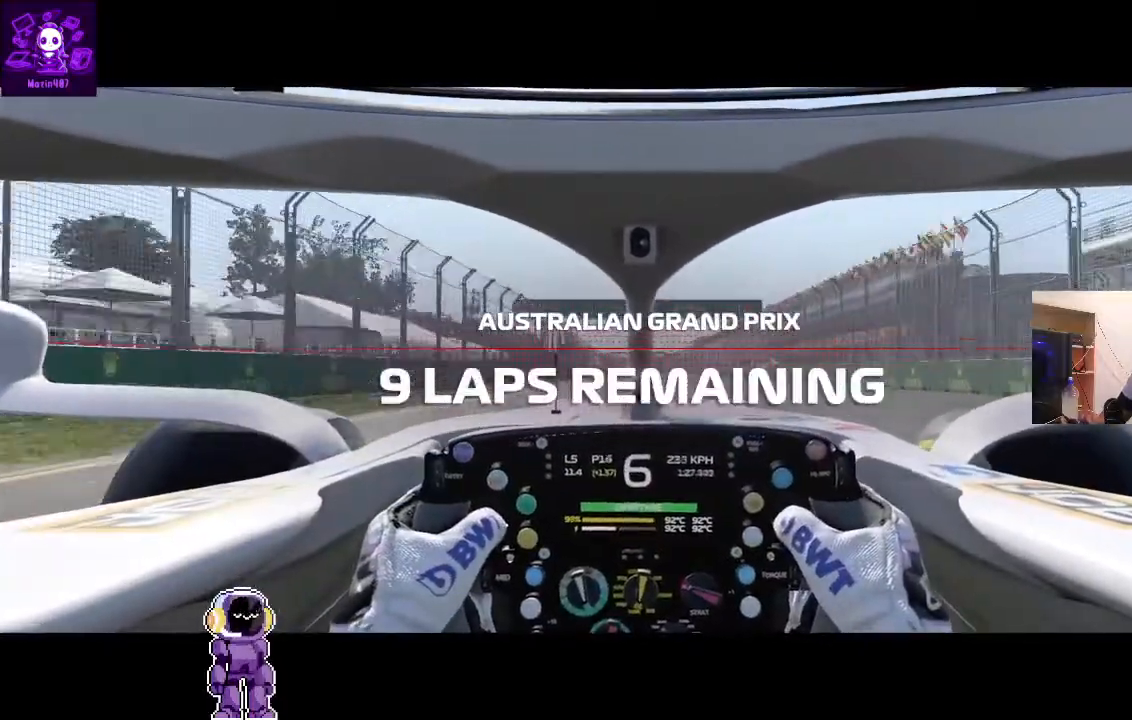
{"buttons": ["R2"], "left_stick": "center", "right_stick": "center", "events": []}
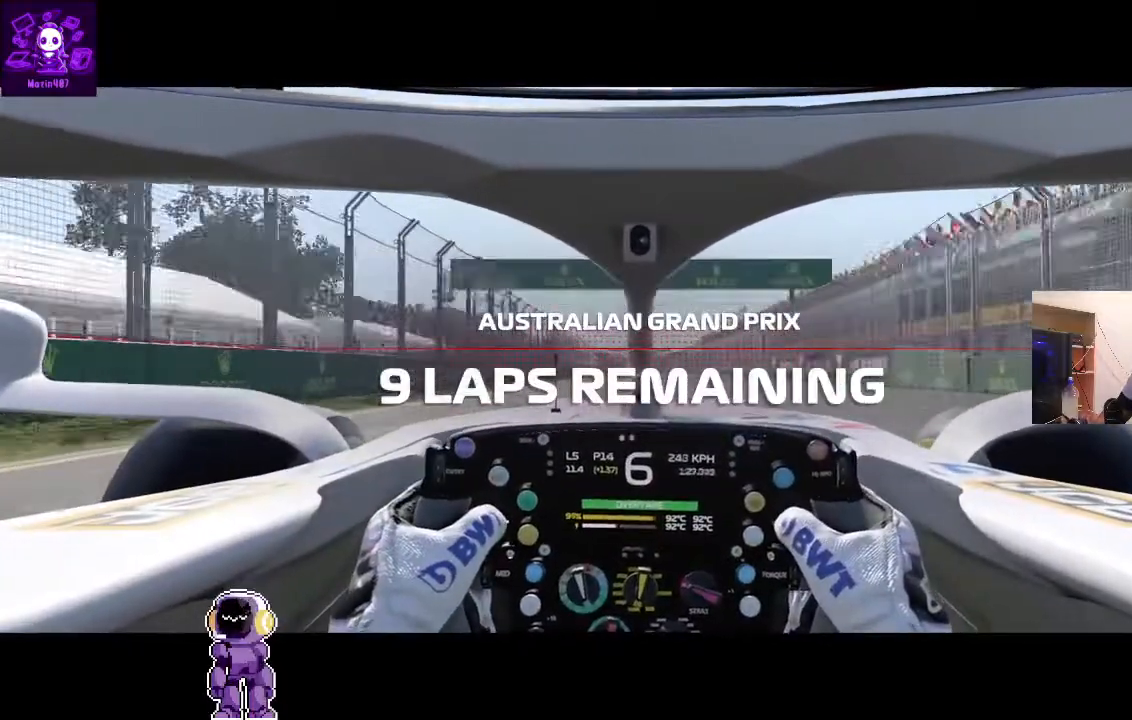
{"buttons": ["R2"], "left_stick": "center", "right_stick": "center", "events": []}
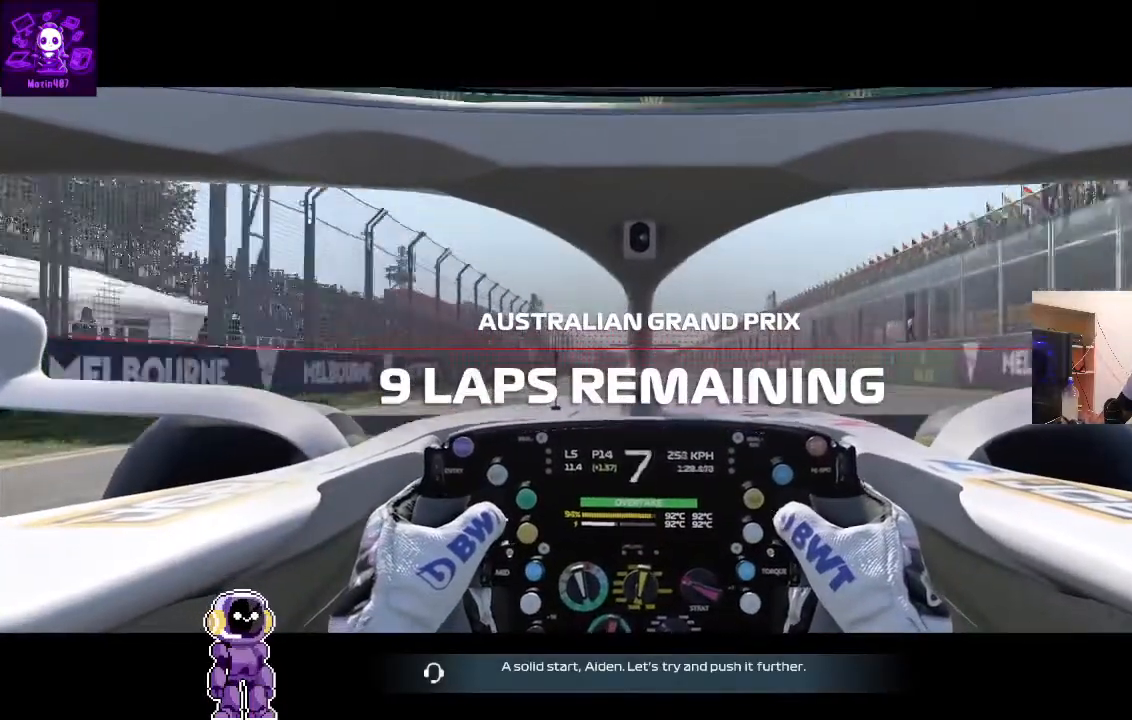
{"buttons": ["R2"], "left_stick": "center", "right_stick": "center", "events": []}
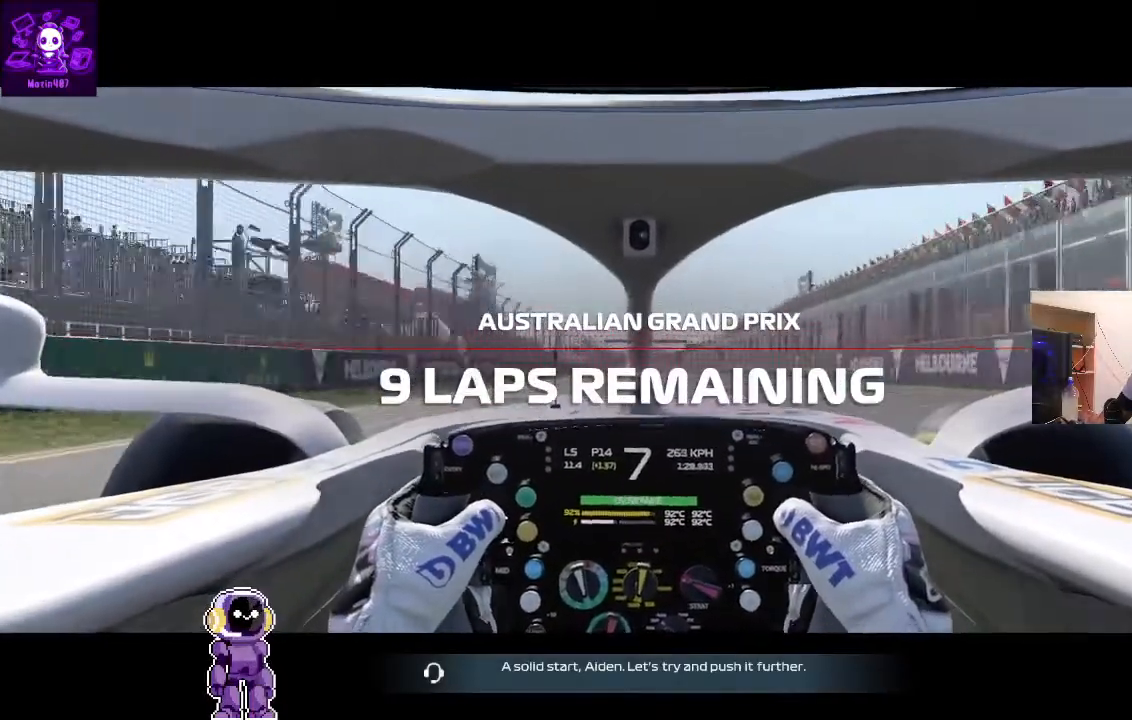
{"buttons": ["R2"], "left_stick": "center", "right_stick": "center", "events": []}
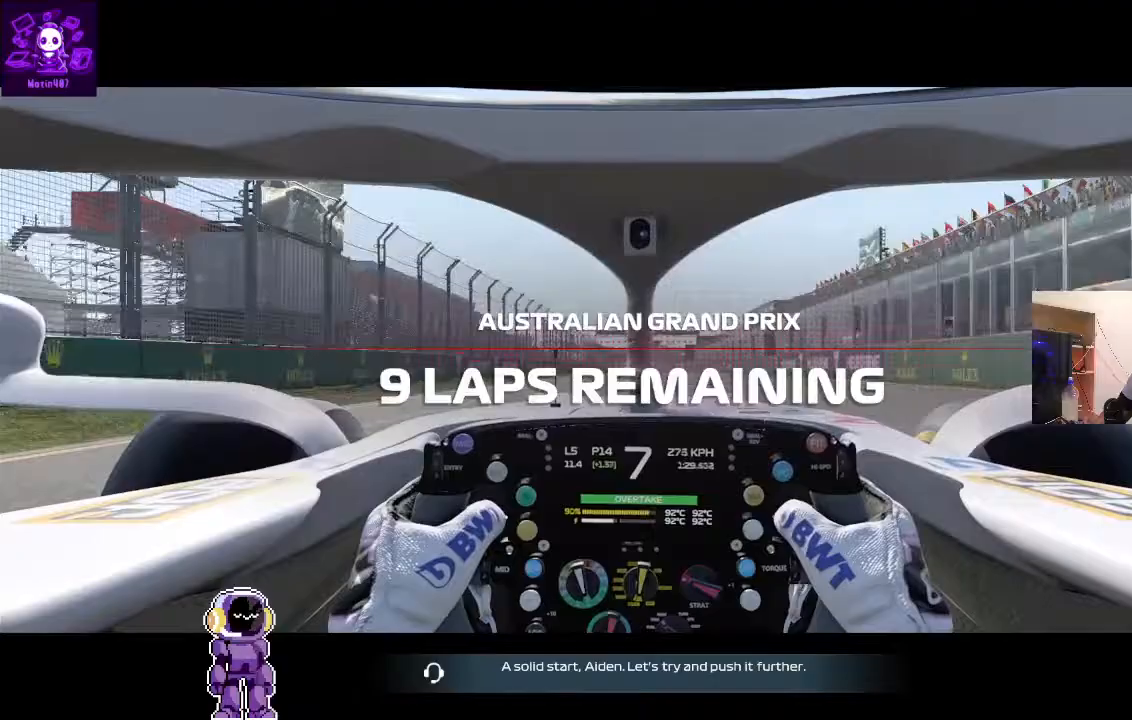
{"buttons": ["R2"], "left_stick": "center", "right_stick": "center", "events": []}
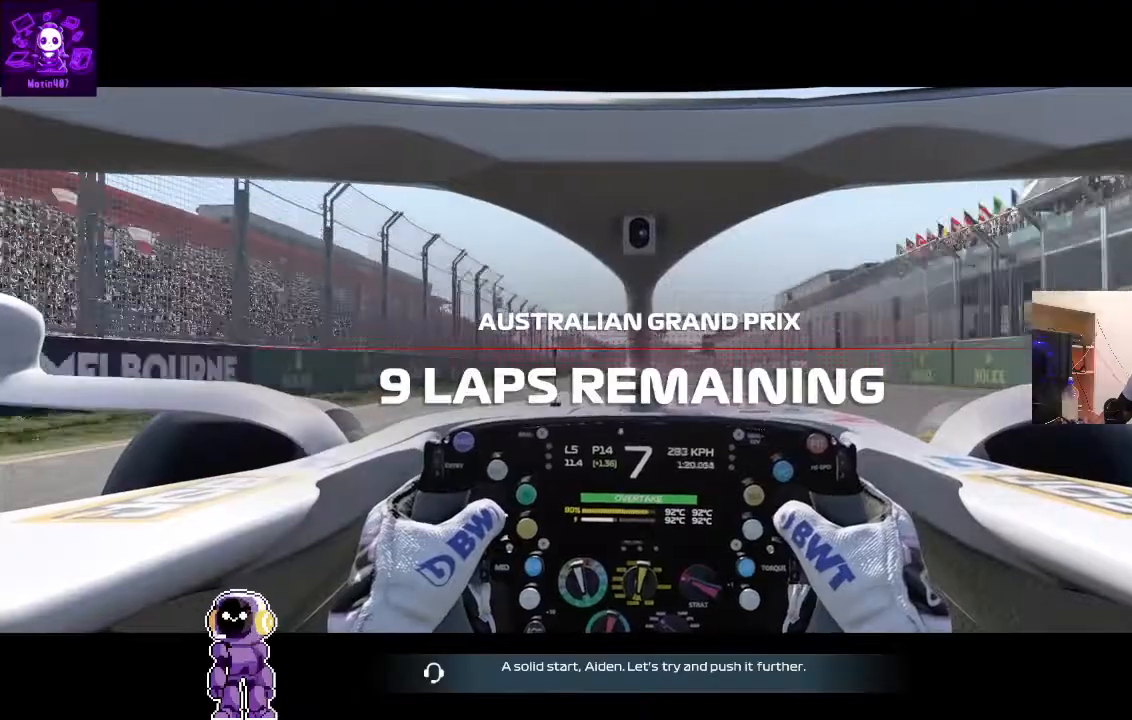
{"buttons": ["R2"], "left_stick": "center", "right_stick": "center", "events": [[267, "left_stick", "left"], [400, "left_stick", "center"]]}
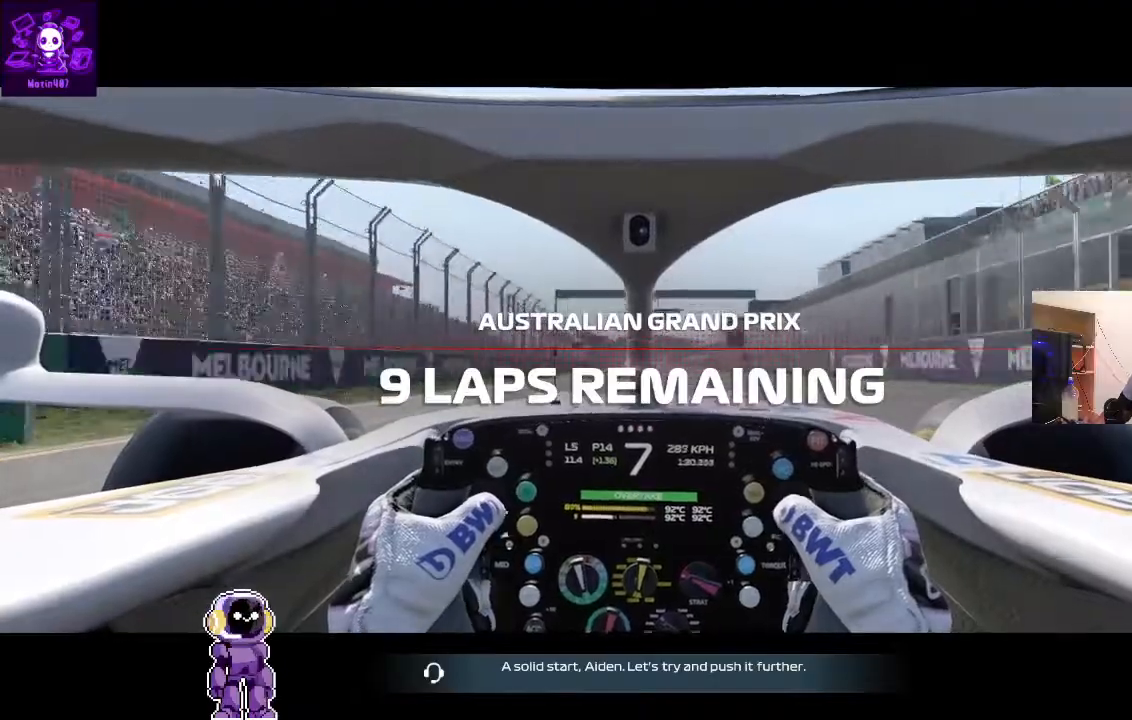
{"buttons": ["R2"], "left_stick": "center", "right_stick": "center", "events": []}
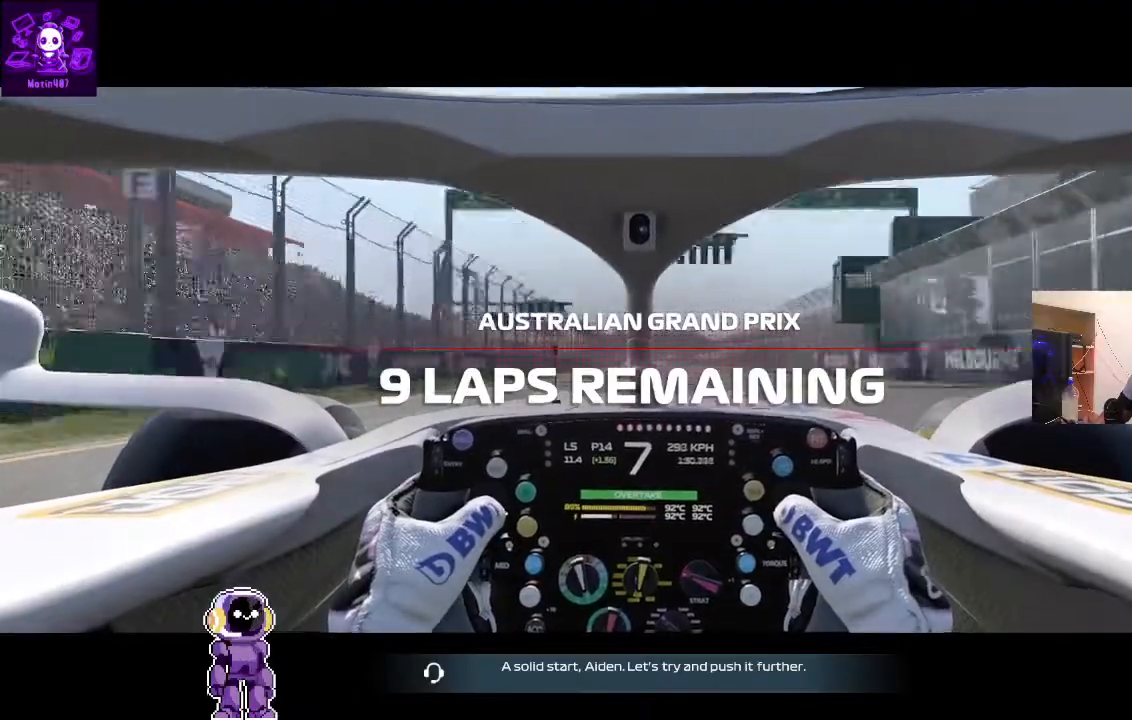
{"buttons": ["R2"], "left_stick": "center", "right_stick": "center", "events": []}
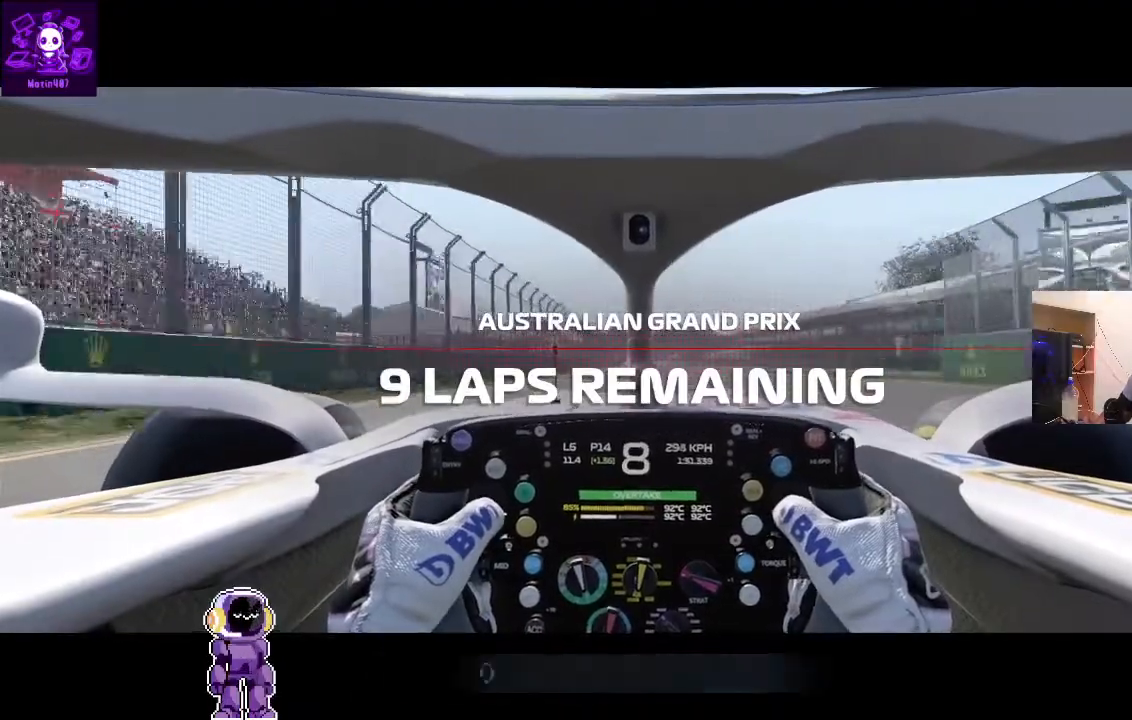
{"buttons": ["R2"], "left_stick": "center", "right_stick": "center", "events": []}
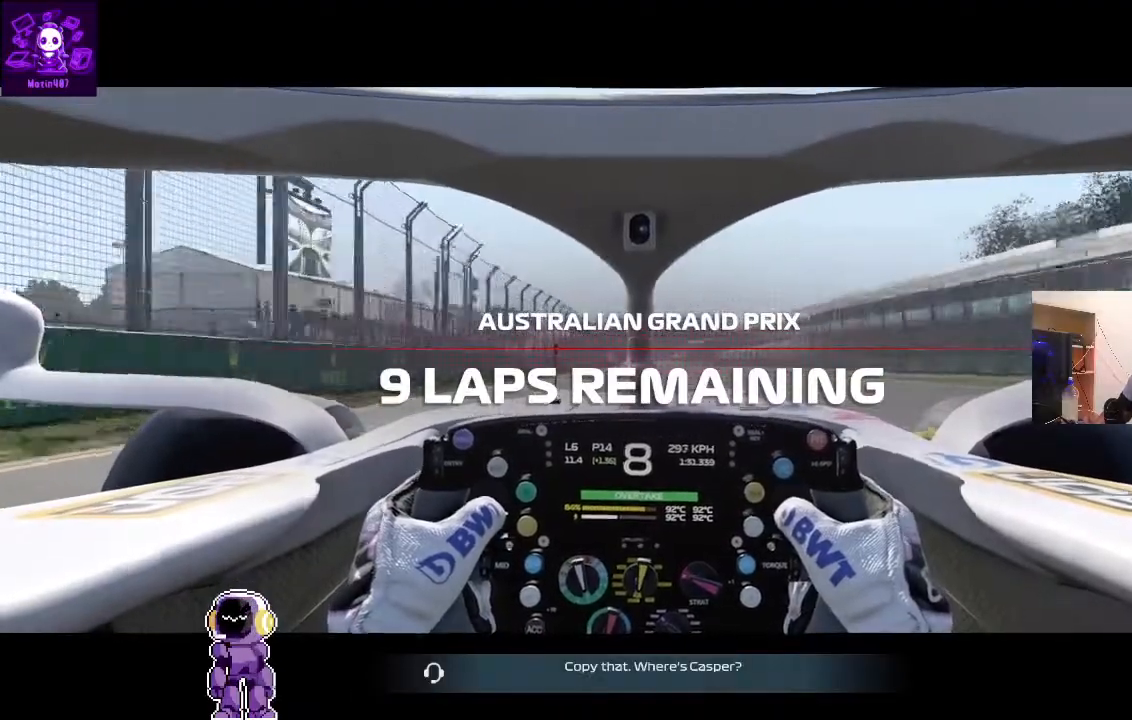
{"buttons": ["R2"], "left_stick": "center", "right_stick": "center", "events": [[367, "left_stick", "left"], [500, "left_stick", "center"]]}
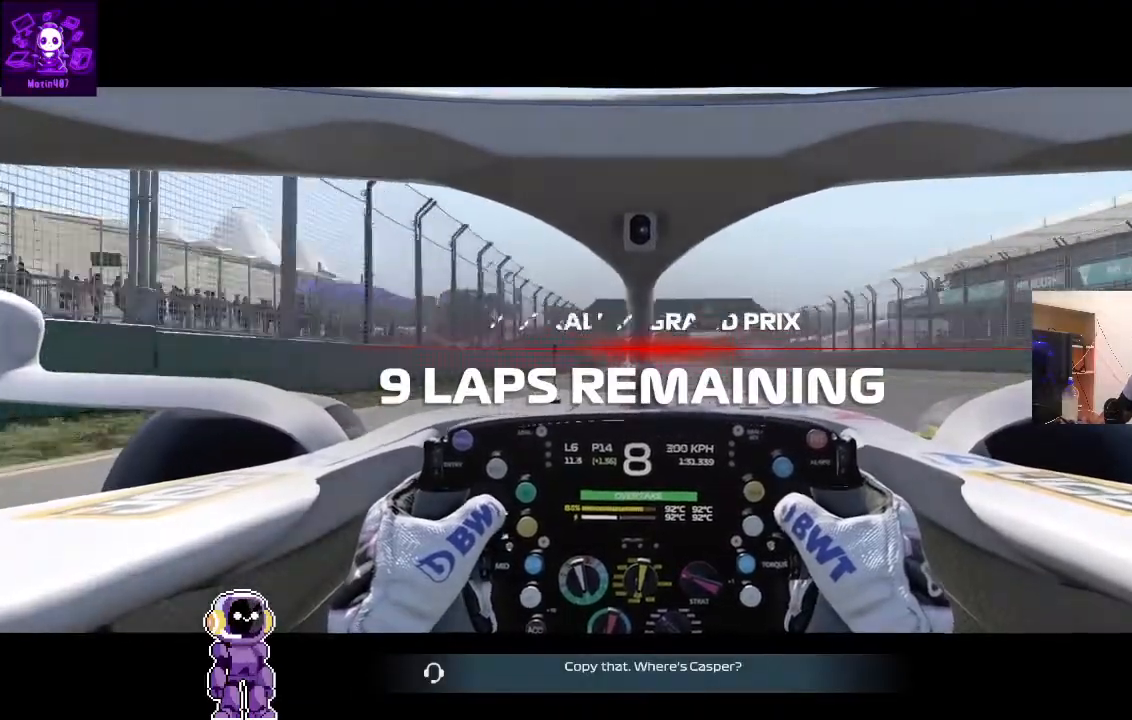
{"buttons": ["R2"], "left_stick": "center", "right_stick": "center", "events": []}
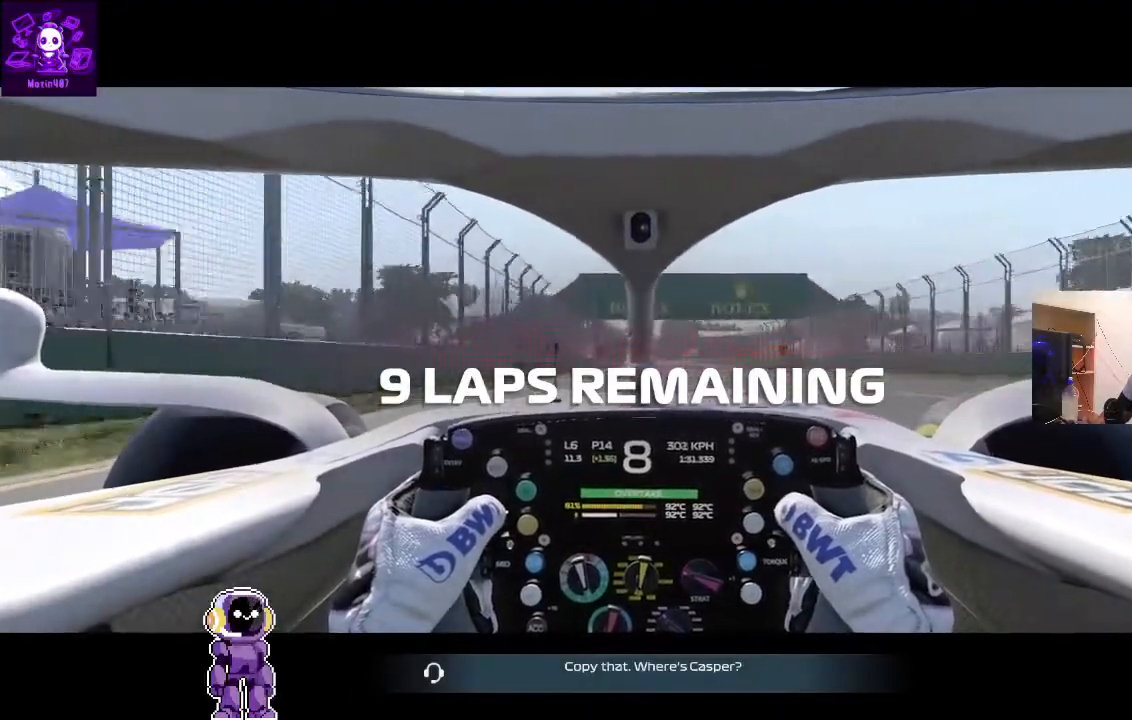
{"buttons": ["R2"], "left_stick": "center", "right_stick": "center", "events": []}
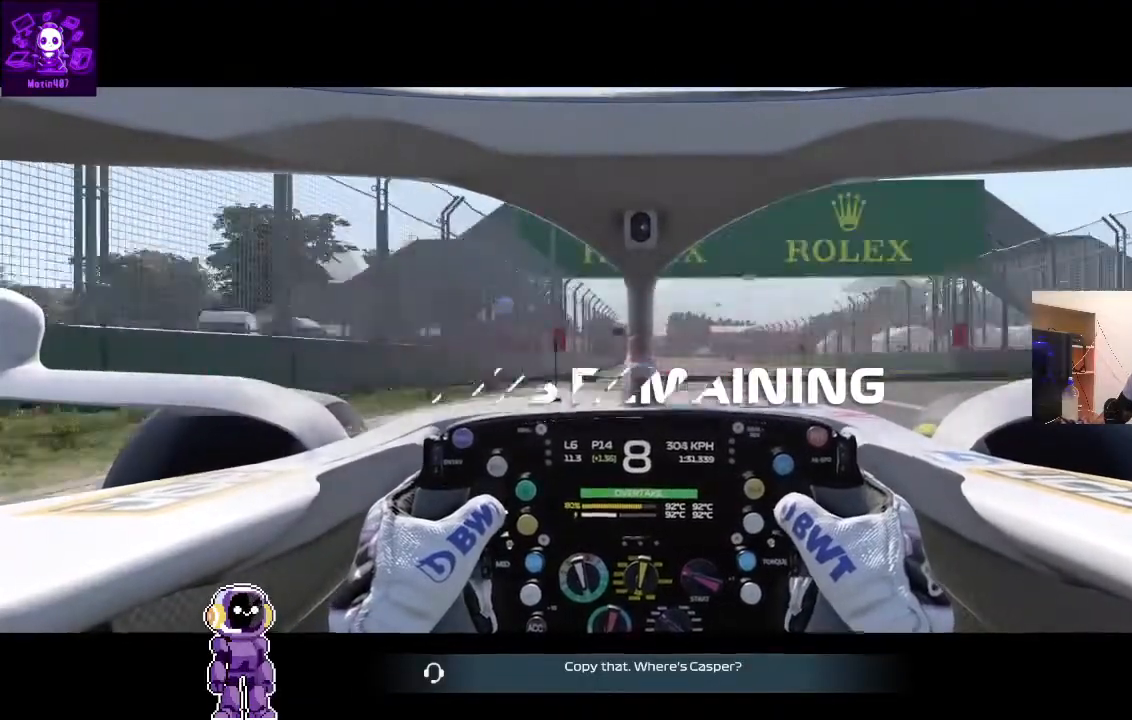
{"buttons": ["R2"], "left_stick": "center", "right_stick": "center", "events": []}
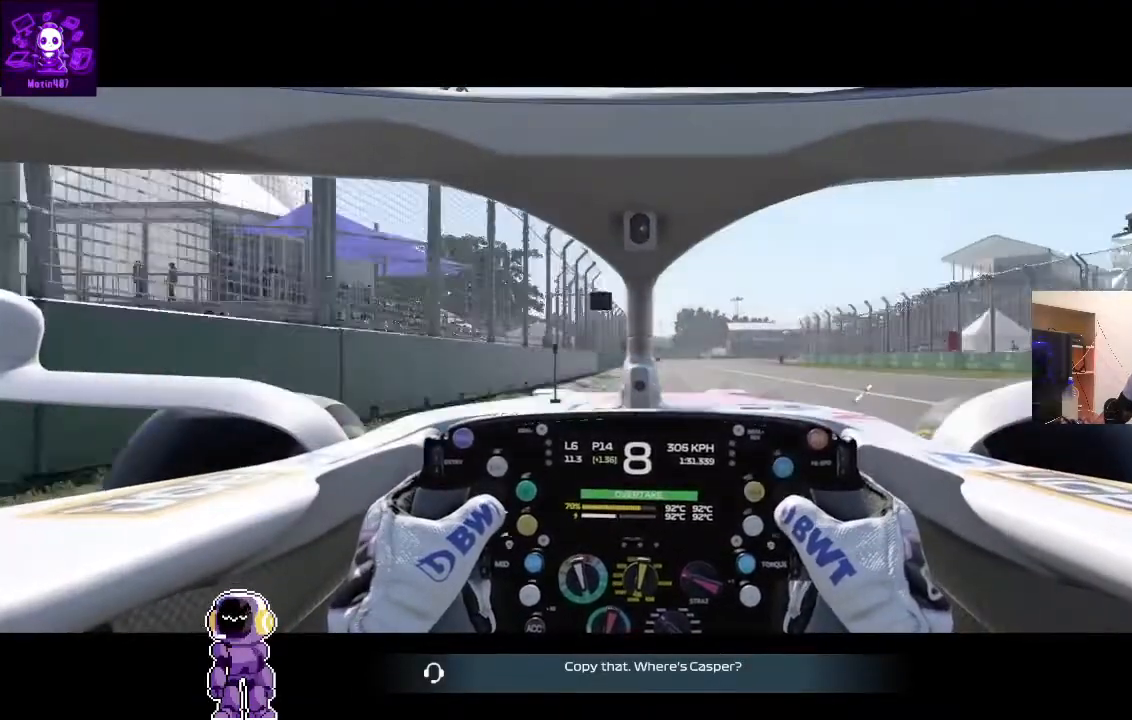
{"buttons": ["R2"], "left_stick": "center", "right_stick": "center", "events": [[233, "left_stick", "right"], [433, "left_stick", "center"]]}
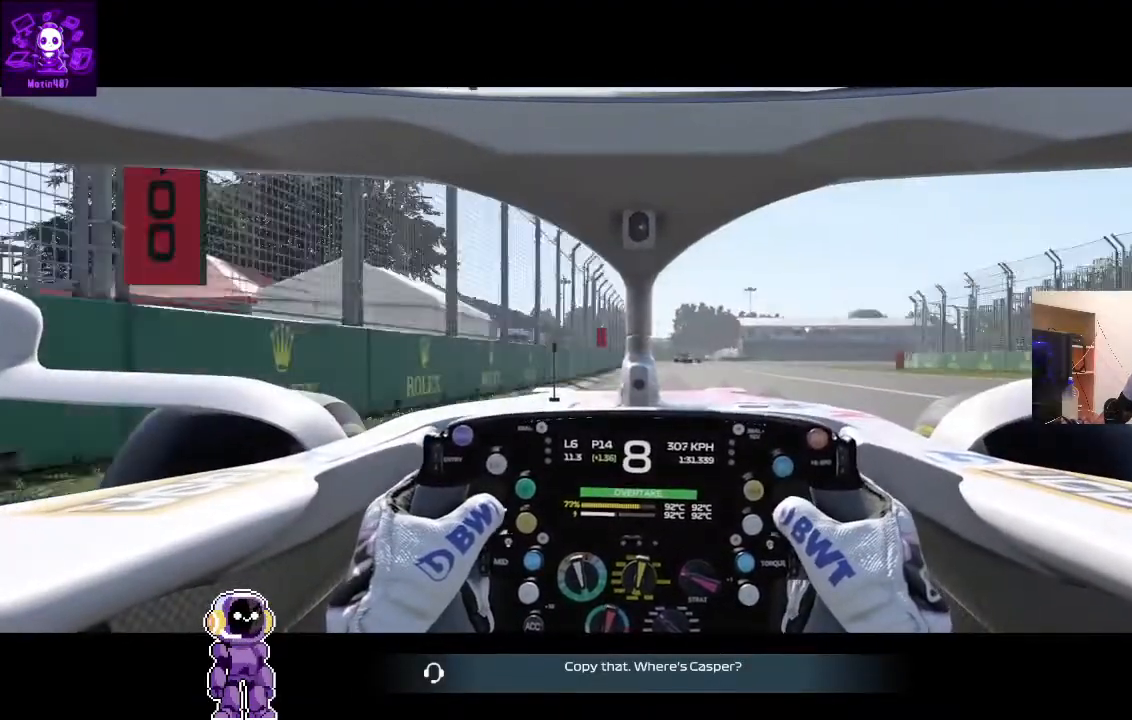
{"buttons": [], "left_stick": "right", "right_stick": "center", "events": [[133, "R2", "up"], [133, "left_stick", "right"]]}
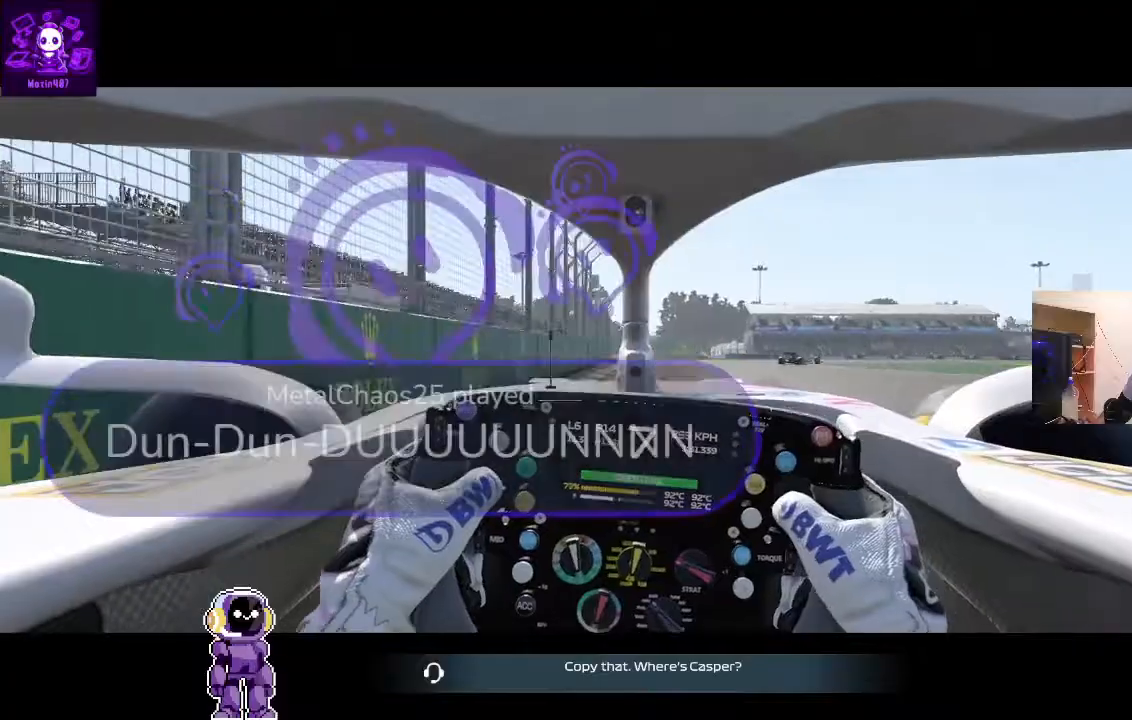
{"buttons": [], "left_stick": "right", "right_stick": "center", "events": []}
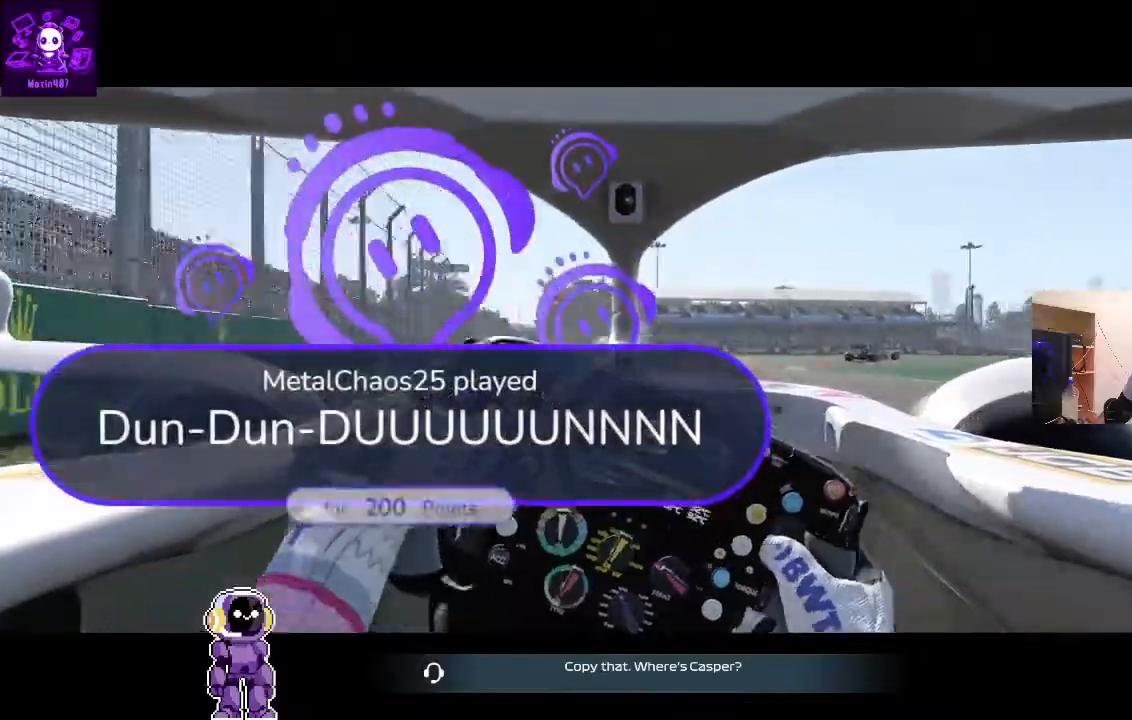
{"buttons": [], "left_stick": "right", "right_stick": "center", "events": []}